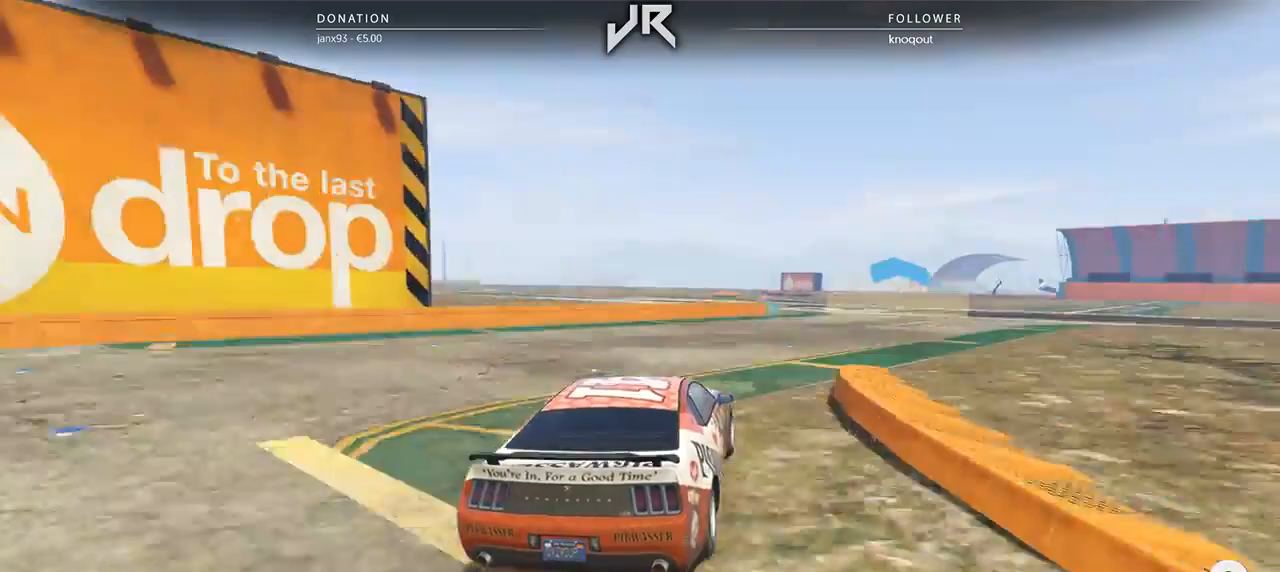
Gameplay with a controller (Xbox layout); each line is a JSON object with the inputs held at the frame after it. "events" lists button and stick changes between this image and that frame as [ms after this image, input, new state], when the widget could be followed in between. Not read: R2.
{"buttons": [], "left_stick": "center", "right_stick": "center", "events": [[21, "left_stick", "center"], [125, "left_stick", "right"], [229, "left_stick", "center"]]}
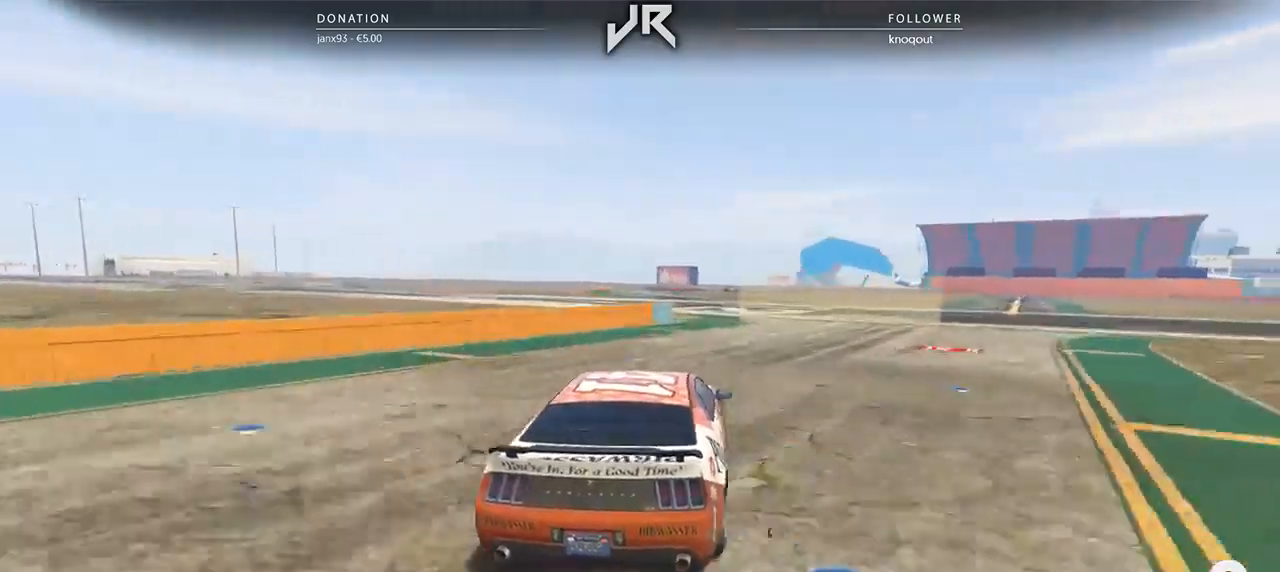
{"buttons": [], "left_stick": "left", "right_stick": "center", "events": [[417, "left_stick", "left"]]}
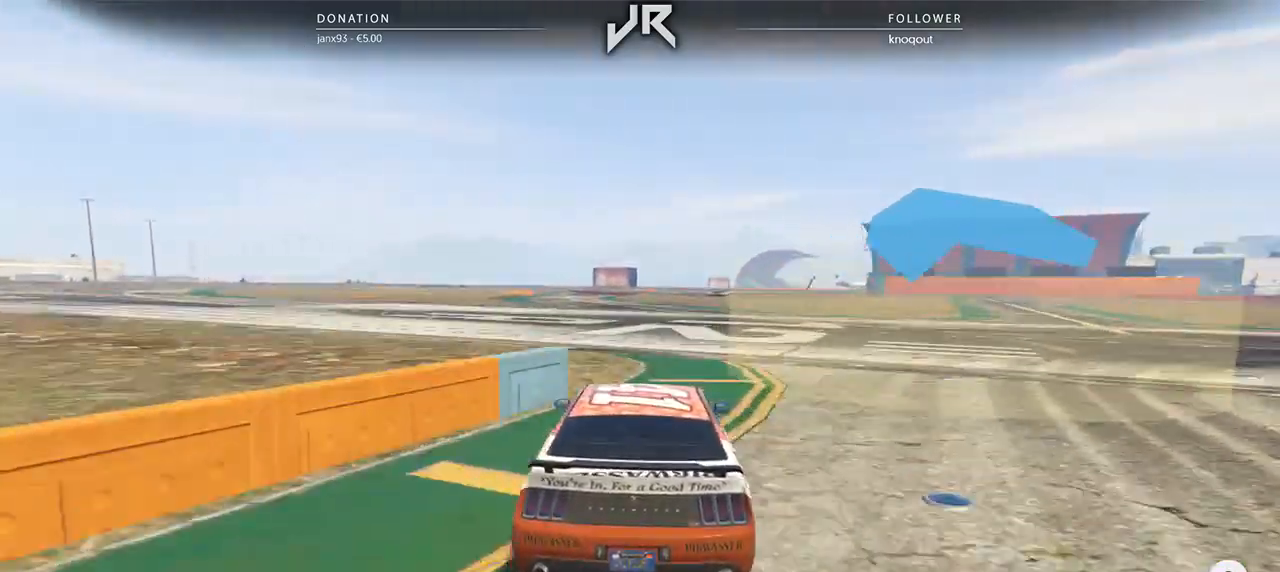
{"buttons": [], "left_stick": "center", "right_stick": "center", "events": [[21, "left_stick", "center"], [250, "left_stick", "right"], [354, "left_stick", "center"]]}
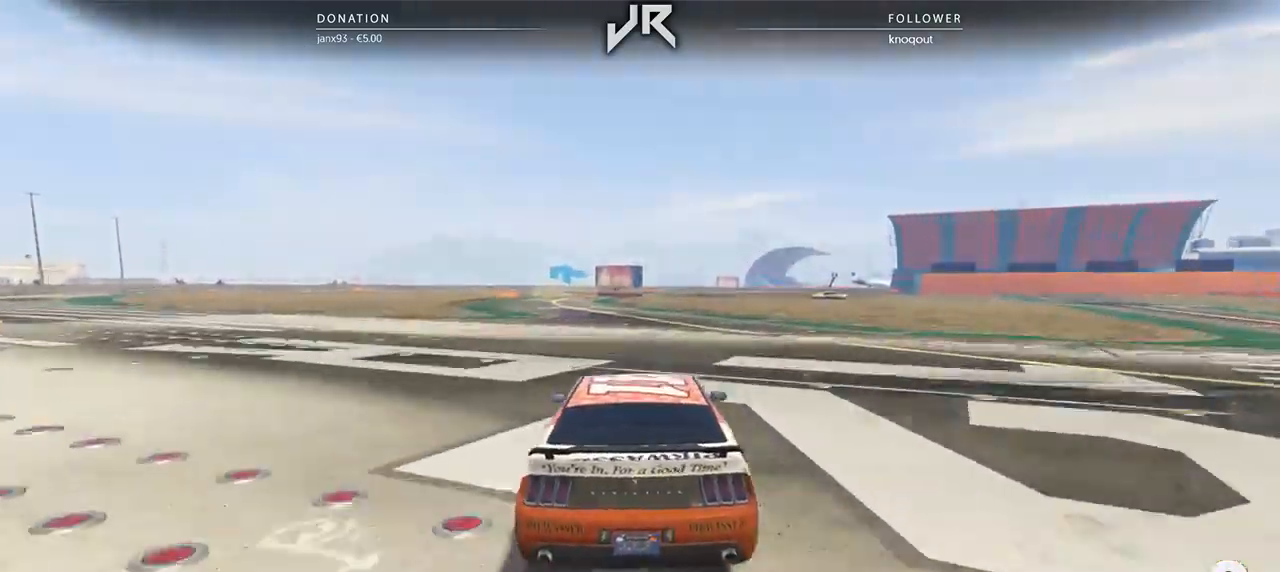
{"buttons": [], "left_stick": "left", "right_stick": "center", "events": [[479, "left_stick", "left"]]}
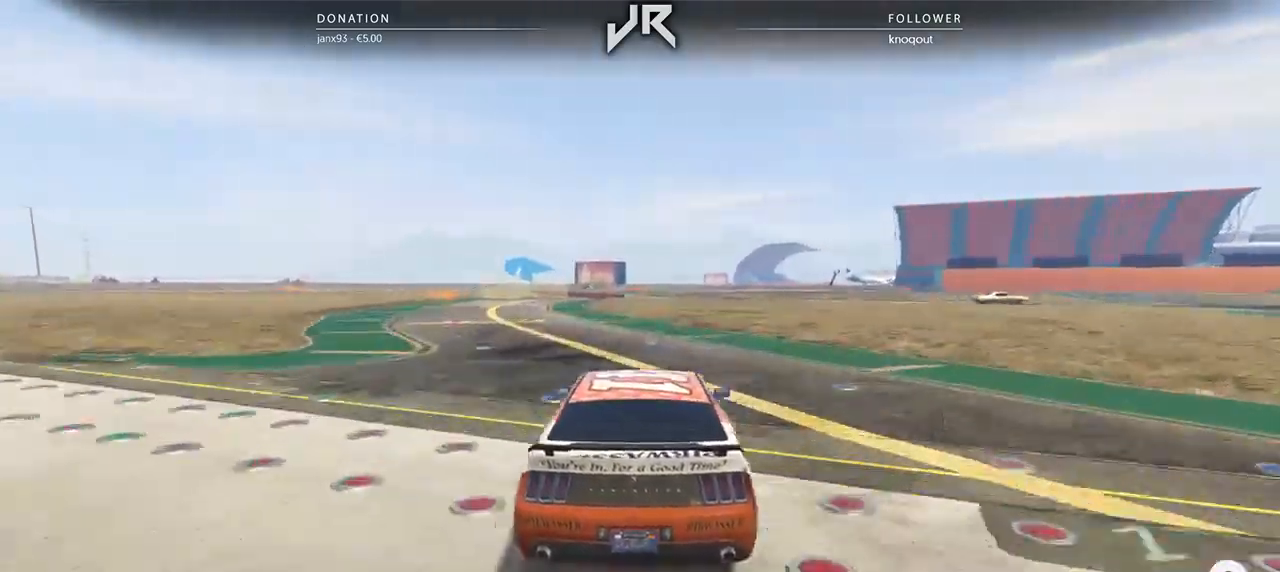
{"buttons": [], "left_stick": "center", "right_stick": "center", "events": [[104, "left_stick", "center"], [250, "left_stick", "left"], [375, "left_stick", "center"]]}
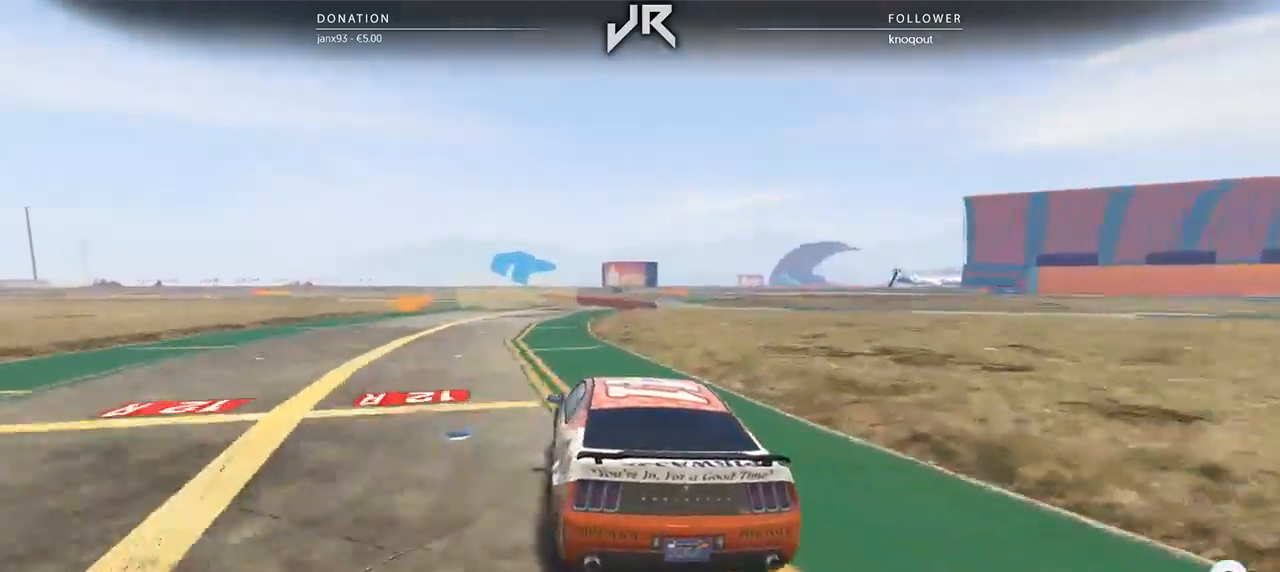
{"buttons": [], "left_stick": "center", "right_stick": "center", "events": [[146, "left_stick", "left"], [229, "left_stick", "center"], [375, "left_stick", "down-left"], [500, "left_stick", "center"]]}
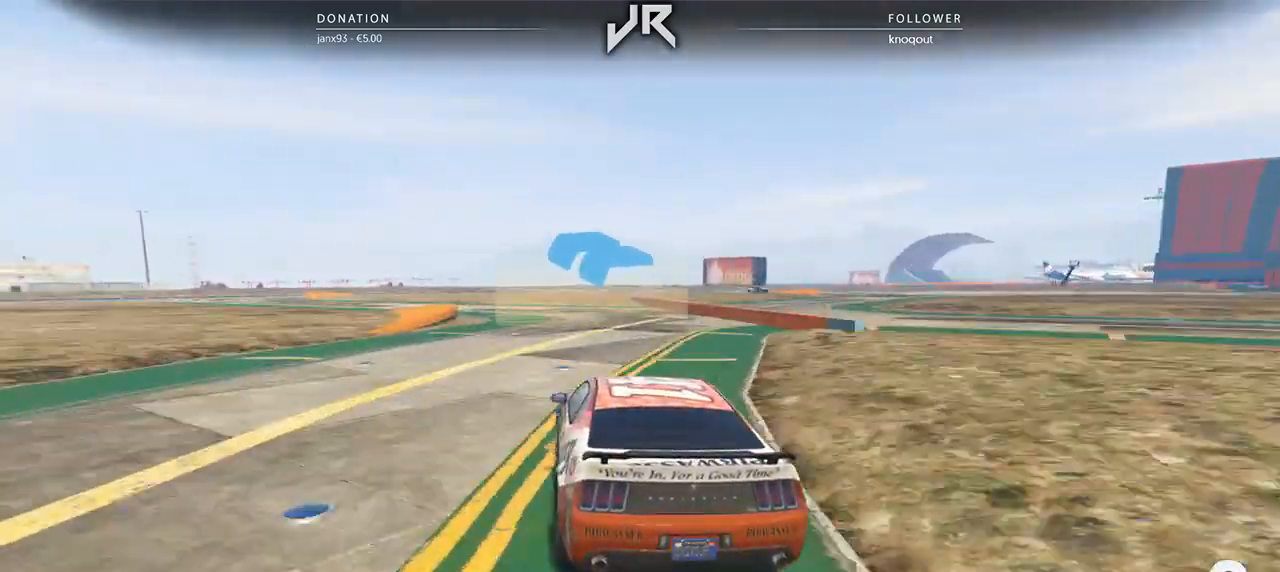
{"buttons": [], "left_stick": "center", "right_stick": "center", "events": [[104, "left_stick", "left"], [229, "left_stick", "center"], [292, "left_stick", "down-left"], [458, "left_stick", "center"]]}
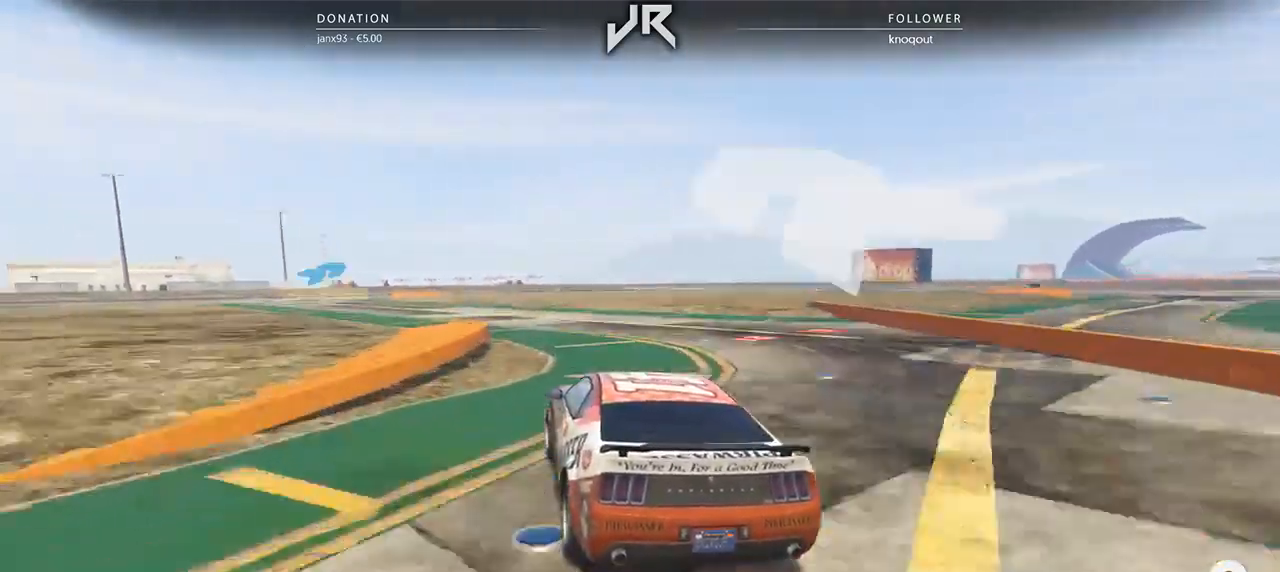
{"buttons": [], "left_stick": "down-left", "right_stick": "center", "events": [[42, "left_stick", "down-left"], [167, "left_stick", "center"], [250, "left_stick", "left"], [396, "left_stick", "center"], [500, "left_stick", "down-left"]]}
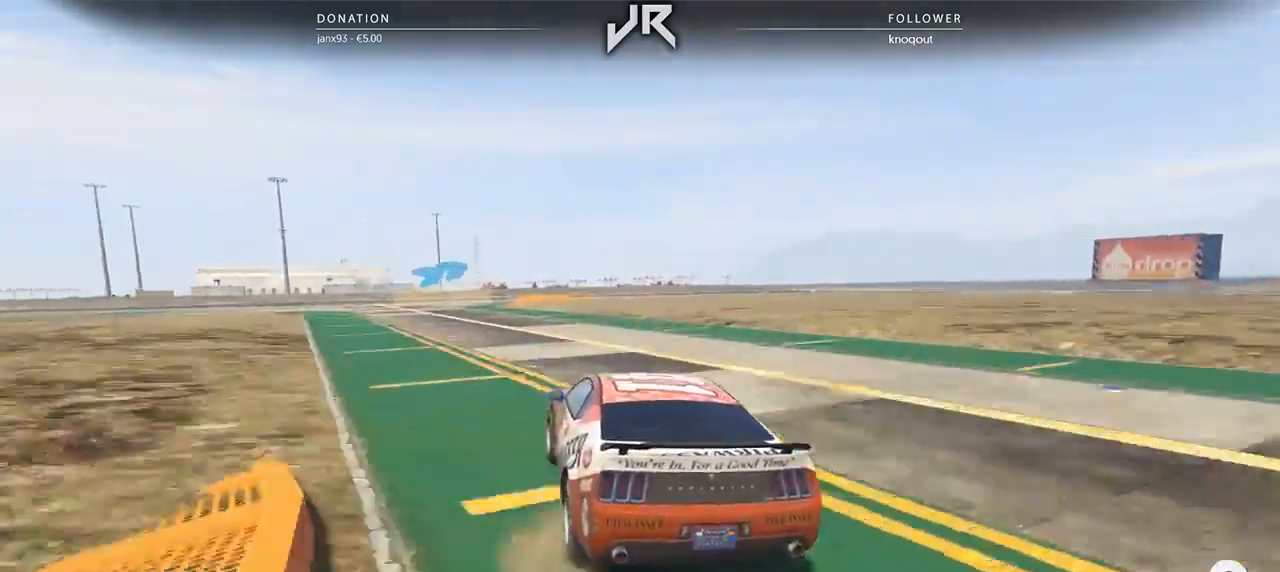
{"buttons": [], "left_stick": "center", "right_stick": "center", "events": [[125, "left_stick", "center"]]}
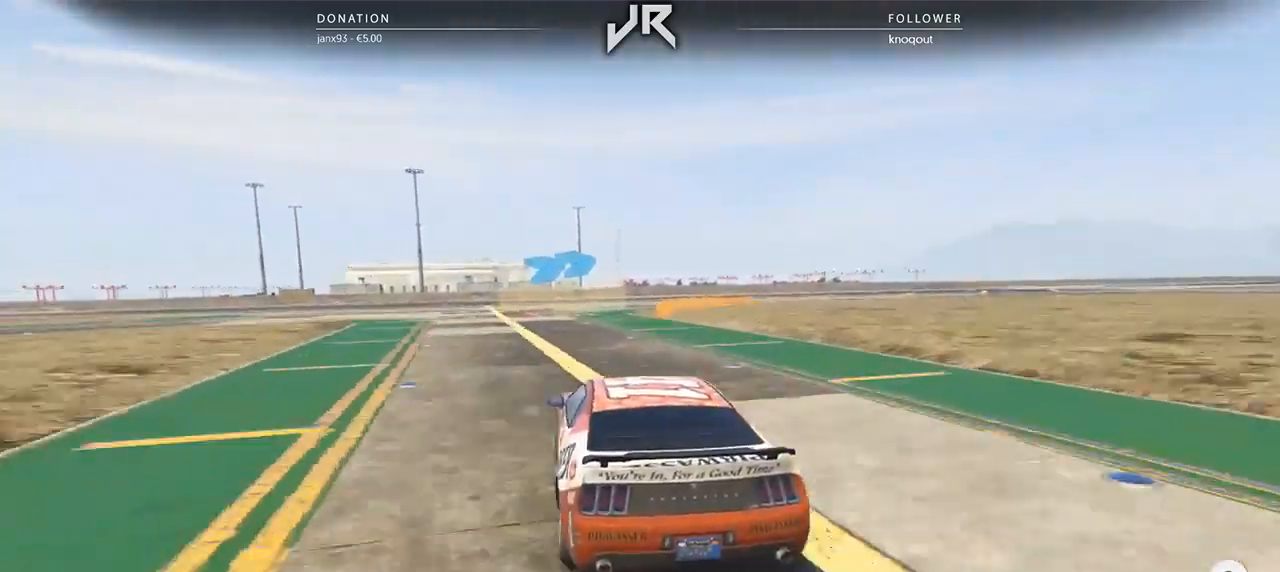
{"buttons": [], "left_stick": "center", "right_stick": "center", "events": [[125, "left_stick", "right"], [250, "left_stick", "center"], [354, "left_stick", "right"], [479, "left_stick", "center"]]}
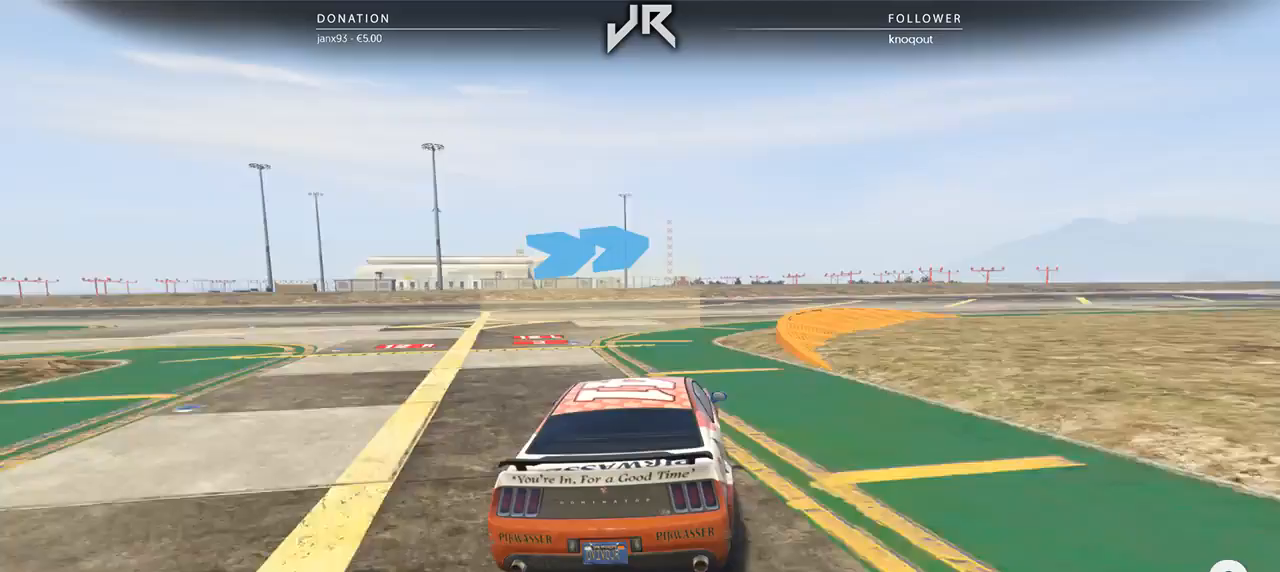
{"buttons": [], "left_stick": "right", "right_stick": "center", "events": [[42, "left_stick", "right"], [188, "left_stick", "center"], [250, "left_stick", "right"], [333, "left_stick", "center"], [438, "left_stick", "right"]]}
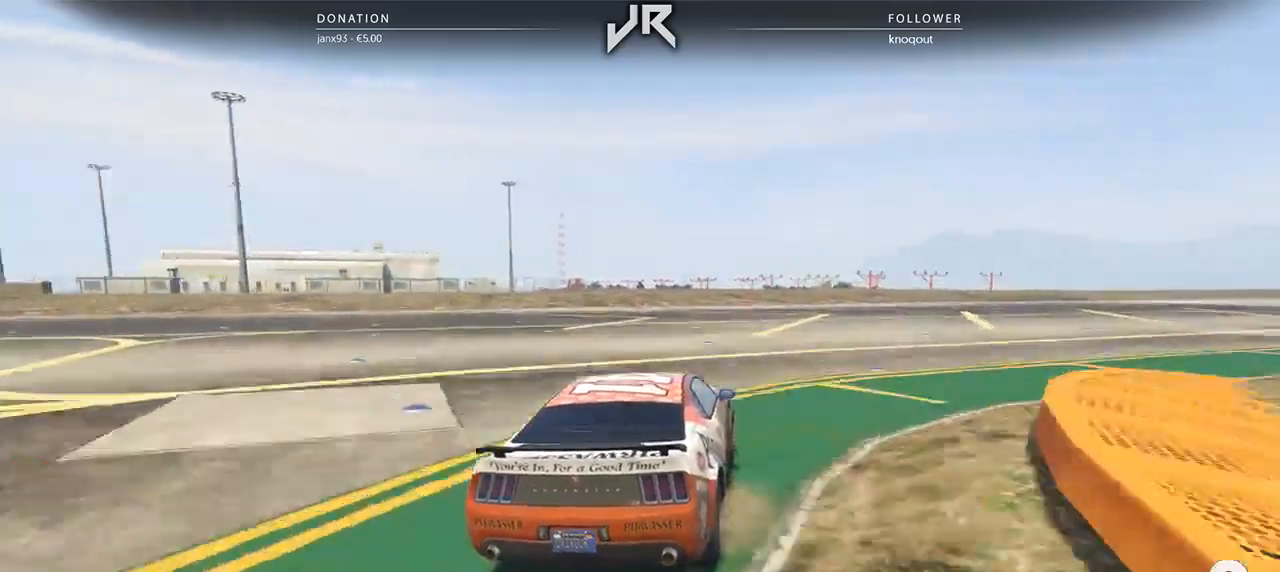
{"buttons": [], "left_stick": "right", "right_stick": "center", "events": [[42, "left_stick", "center"], [146, "left_stick", "right"], [229, "left_stick", "center"], [333, "left_stick", "right"], [438, "left_stick", "center"], [500, "left_stick", "right"]]}
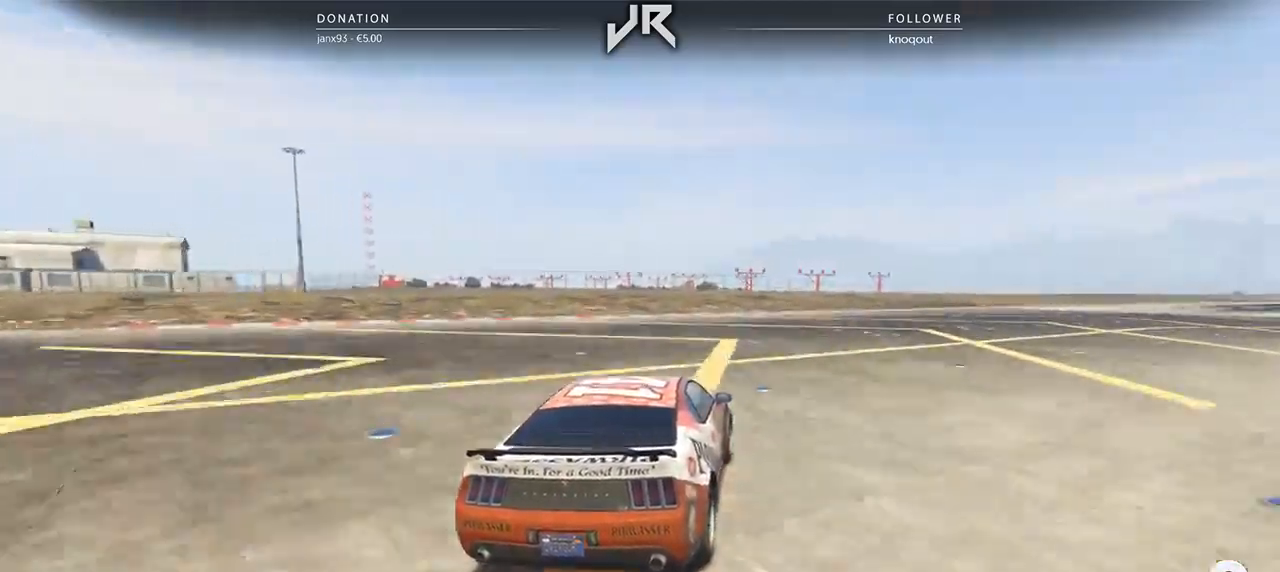
{"buttons": [], "left_stick": "right", "right_stick": "center", "events": [[104, "left_stick", "center"], [229, "left_stick", "right"], [333, "left_stick", "center"], [438, "left_stick", "right"]]}
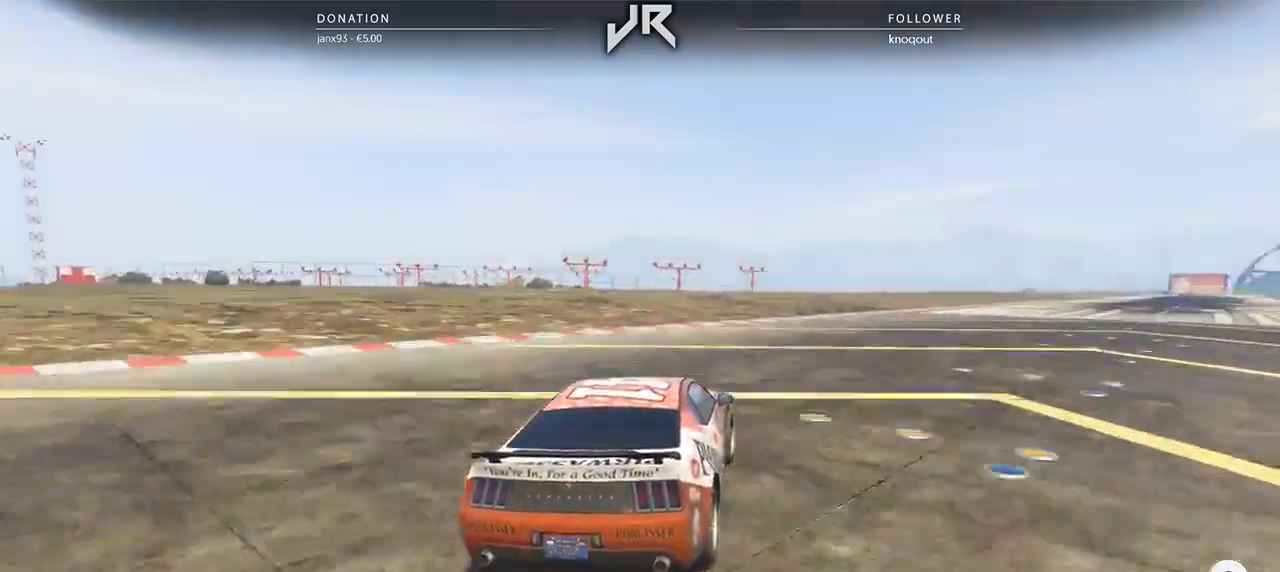
{"buttons": [], "left_stick": "right", "right_stick": "center", "events": [[21, "left_stick", "center"], [104, "left_stick", "right"], [229, "left_stick", "center"], [292, "left_stick", "right"], [396, "left_stick", "center"], [500, "left_stick", "right"]]}
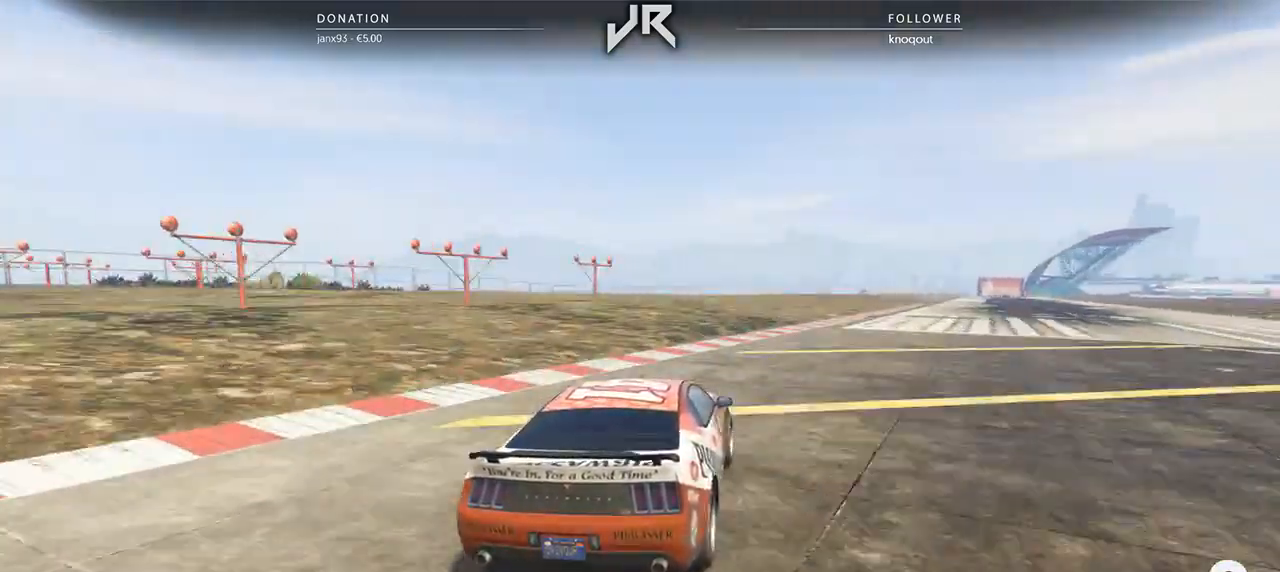
{"buttons": [], "left_stick": "center", "right_stick": "center", "events": [[83, "left_stick", "center"], [229, "left_stick", "right"], [417, "left_stick", "center"]]}
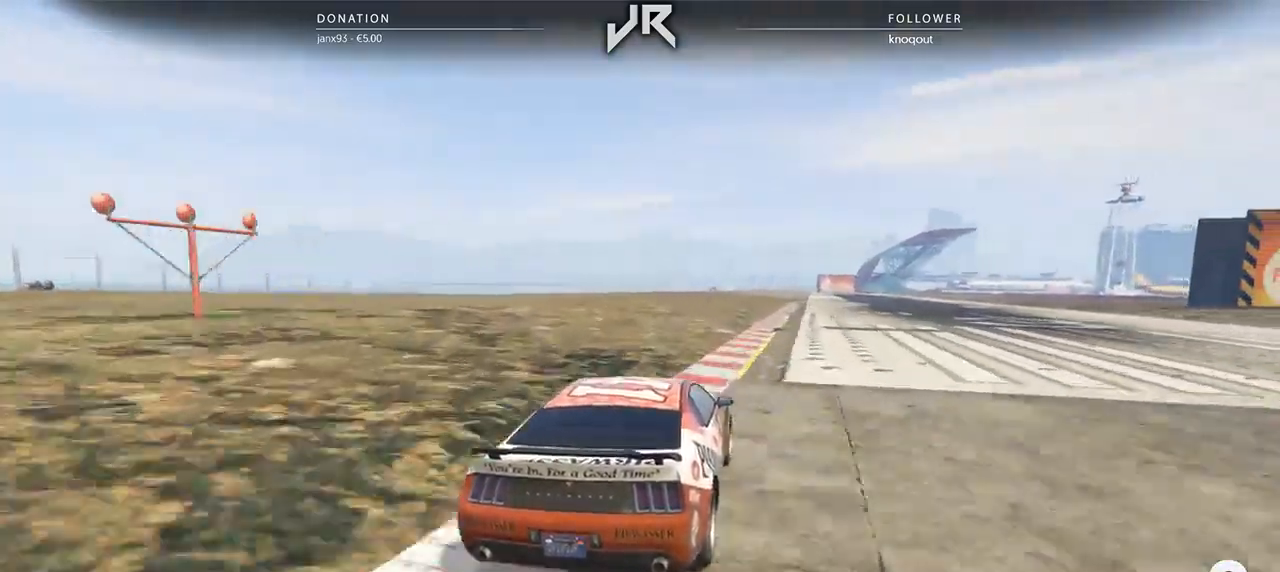
{"buttons": [], "left_stick": "left", "right_stick": "center", "events": [[21, "left_stick", "right"], [125, "left_stick", "center"], [479, "left_stick", "left"]]}
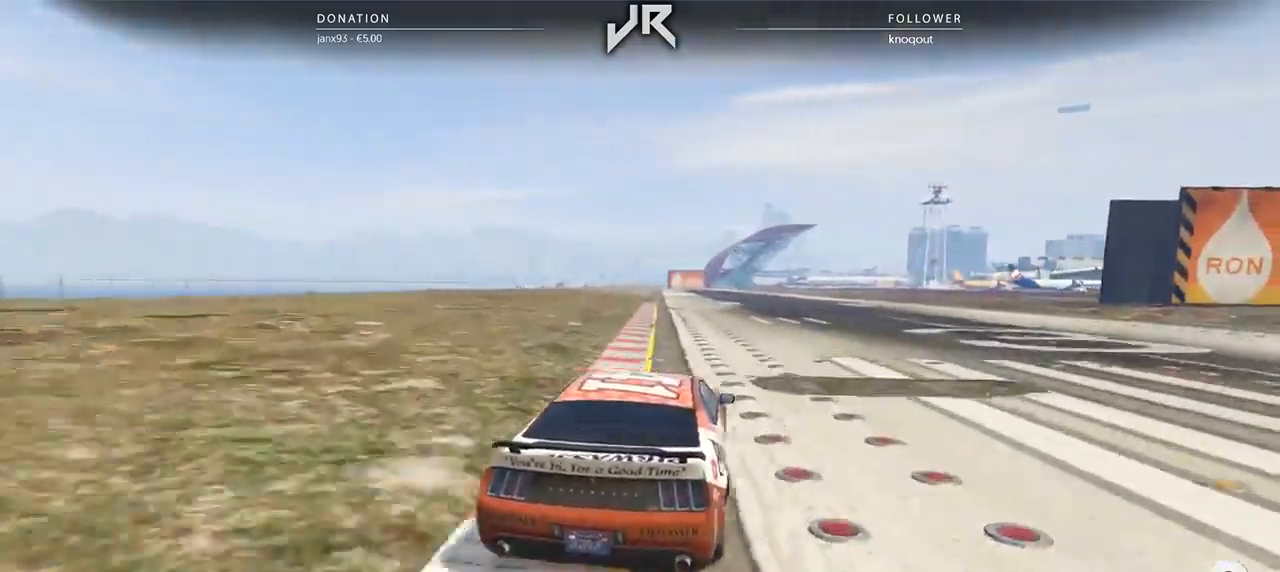
{"buttons": [], "left_stick": "center", "right_stick": "center", "events": [[146, "left_stick", "center"], [250, "left_stick", "left"], [354, "left_stick", "center"]]}
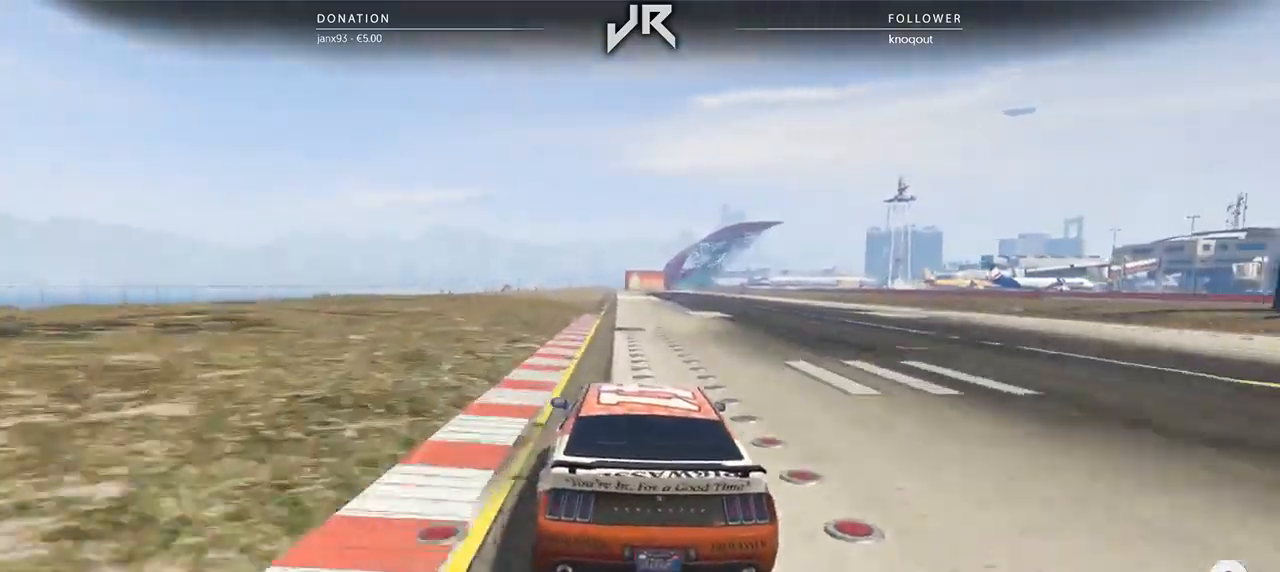
{"buttons": [], "left_stick": "center", "right_stick": "center", "events": [[333, "left_stick", "down-left"], [417, "left_stick", "center"]]}
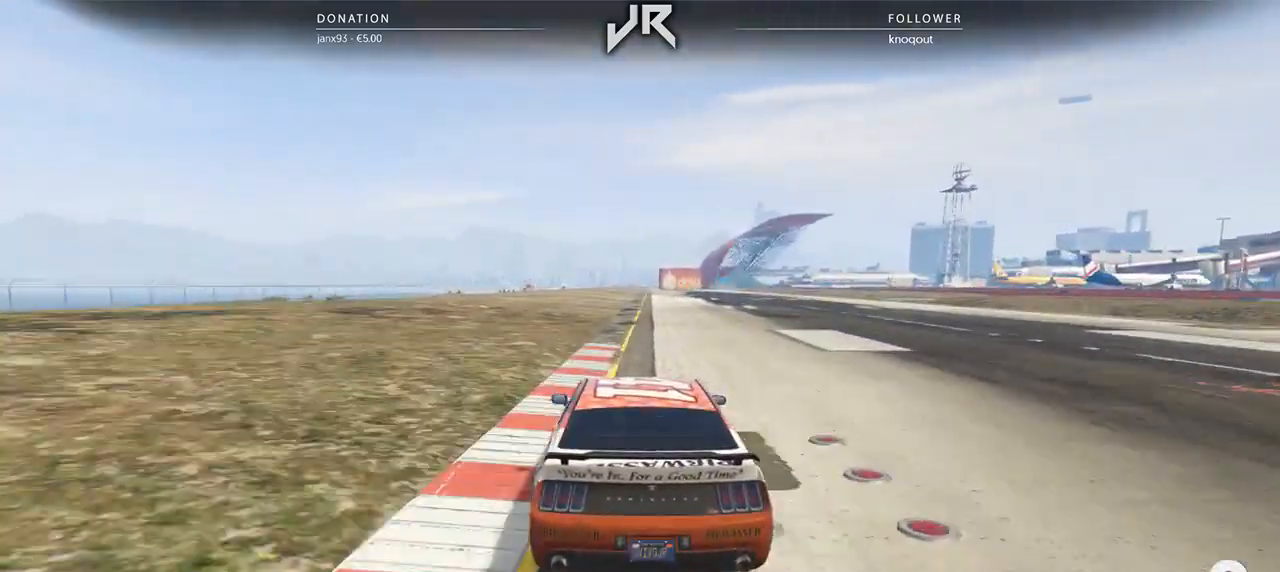
{"buttons": [], "left_stick": "center", "right_stick": "center", "events": [[104, "left_stick", "right"], [167, "left_stick", "center"]]}
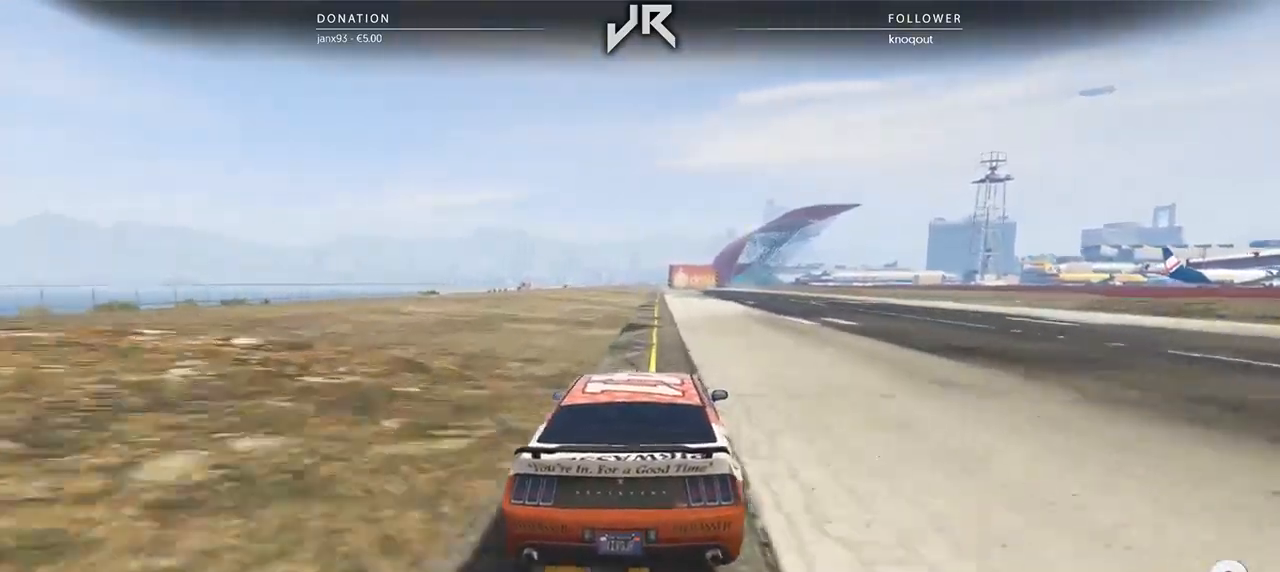
{"buttons": [], "left_stick": "center", "right_stick": "center", "events": []}
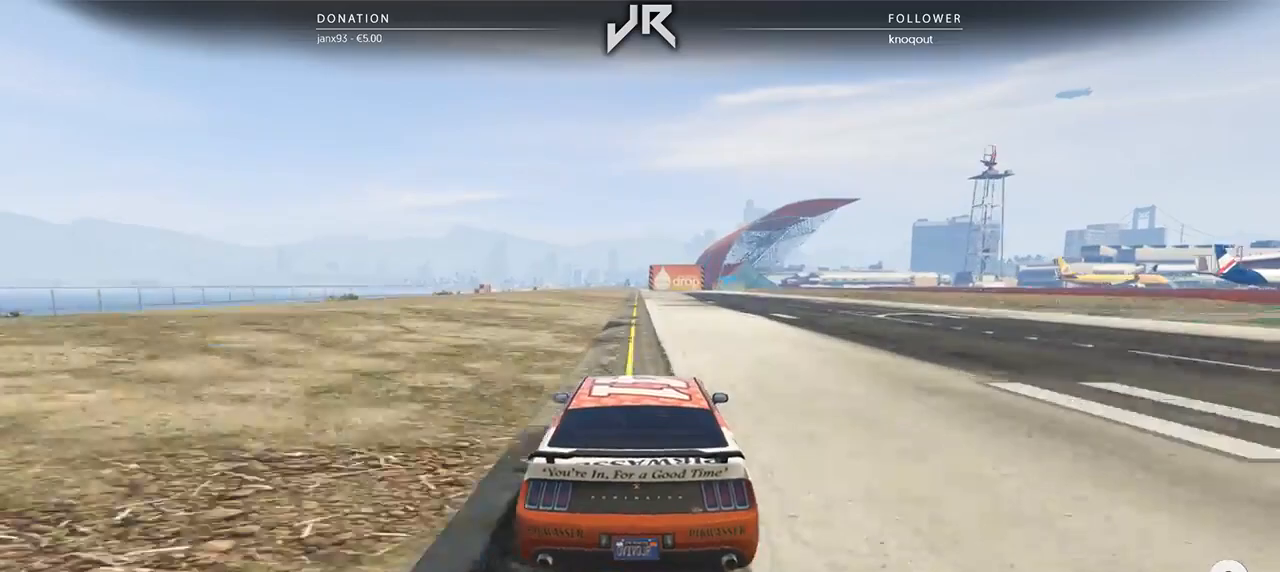
{"buttons": [], "left_stick": "center", "right_stick": "center", "events": []}
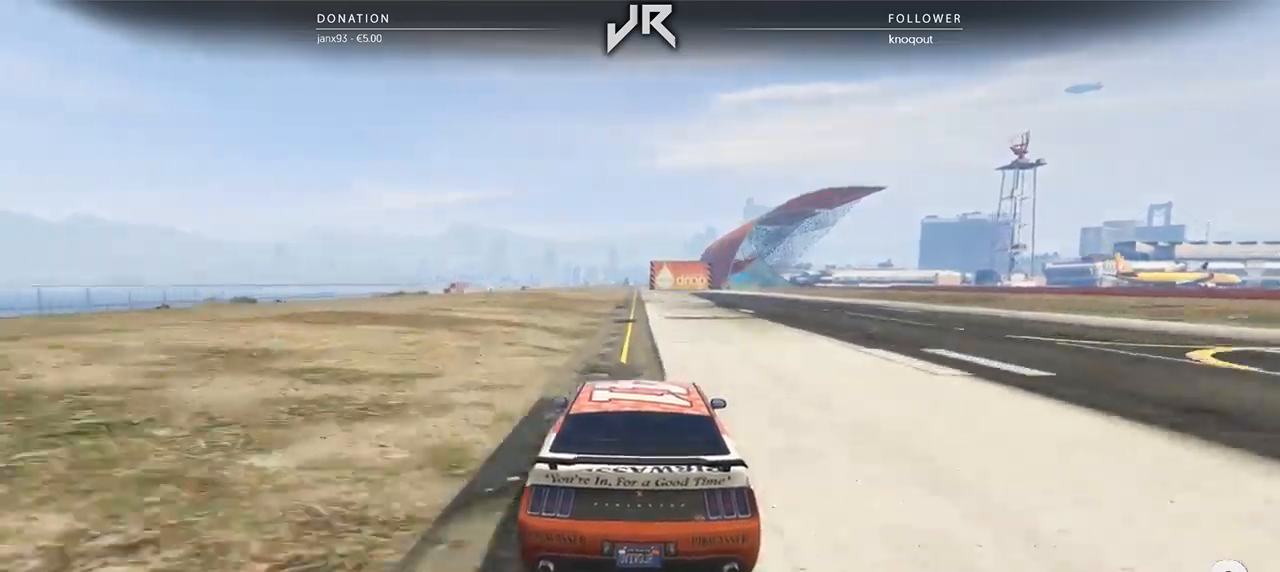
{"buttons": [], "left_stick": "center", "right_stick": "center", "events": []}
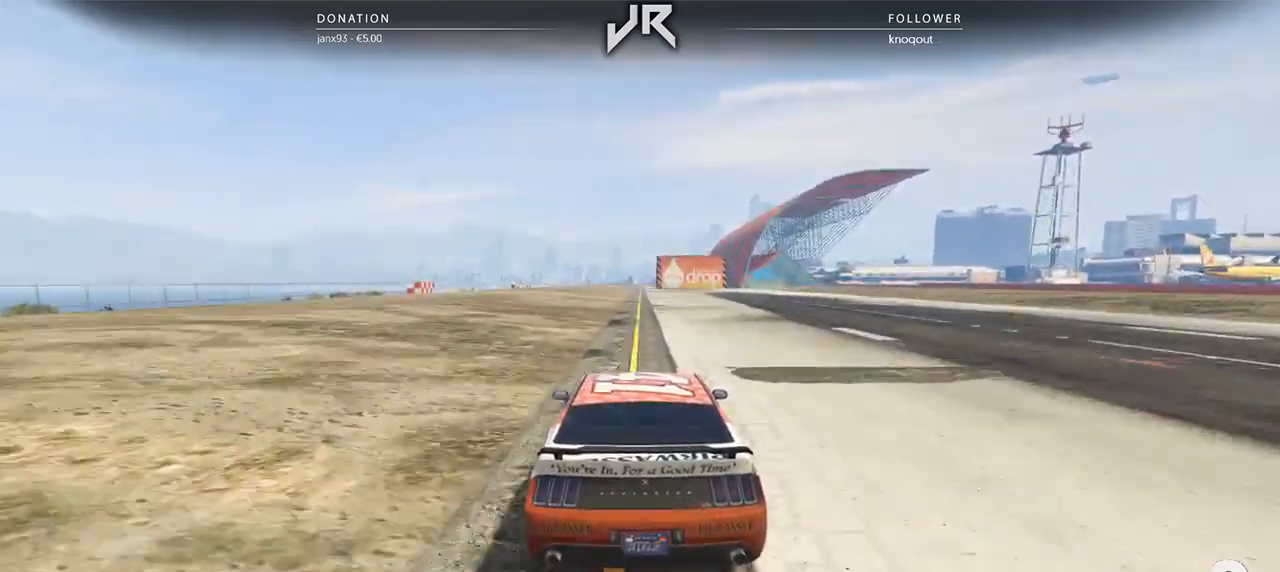
{"buttons": [], "left_stick": "center", "right_stick": "center", "events": []}
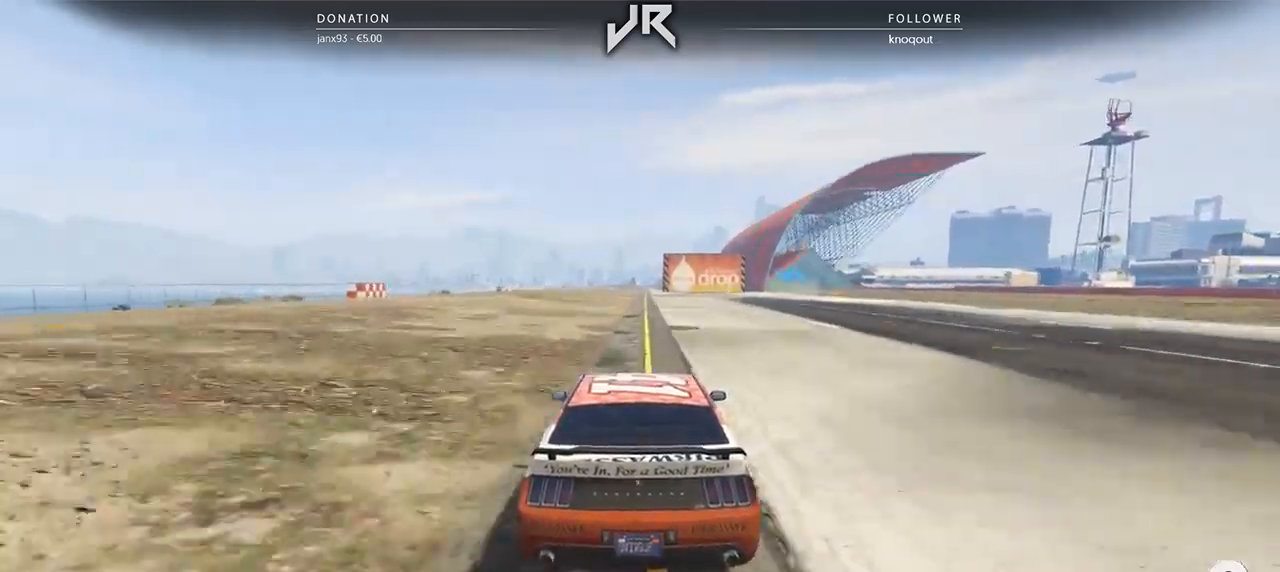
{"buttons": [], "left_stick": "center", "right_stick": "center", "events": []}
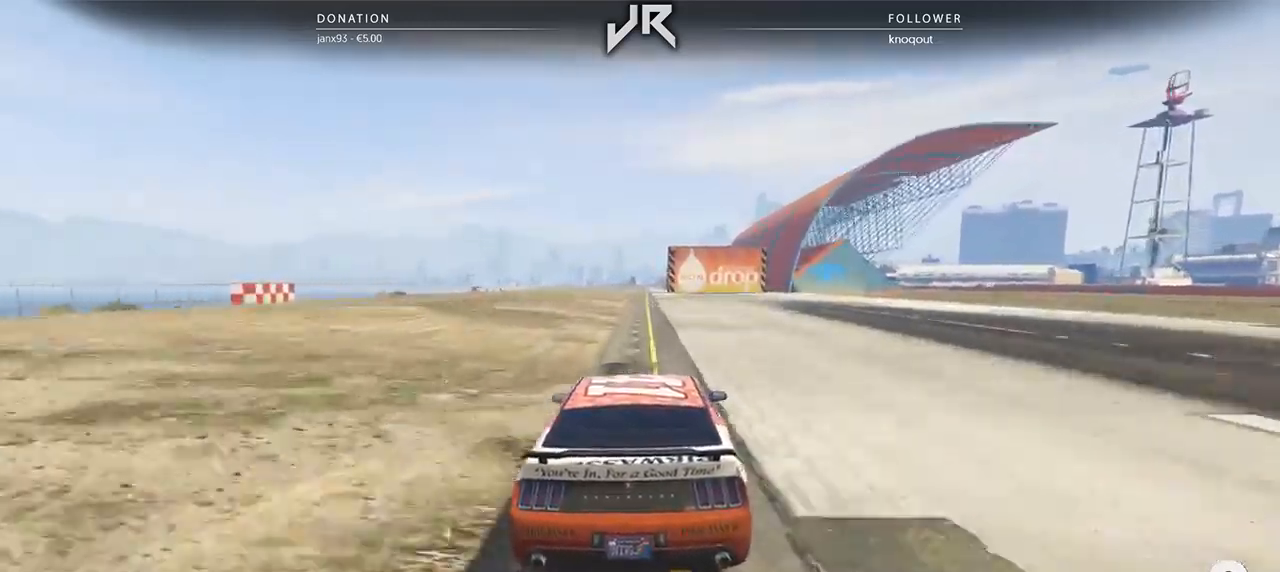
{"buttons": [], "left_stick": "right", "right_stick": "center", "events": [[42, "left_stick", "right"], [167, "left_stick", "center"], [250, "left_stick", "right"], [375, "left_stick", "center"], [479, "left_stick", "right"]]}
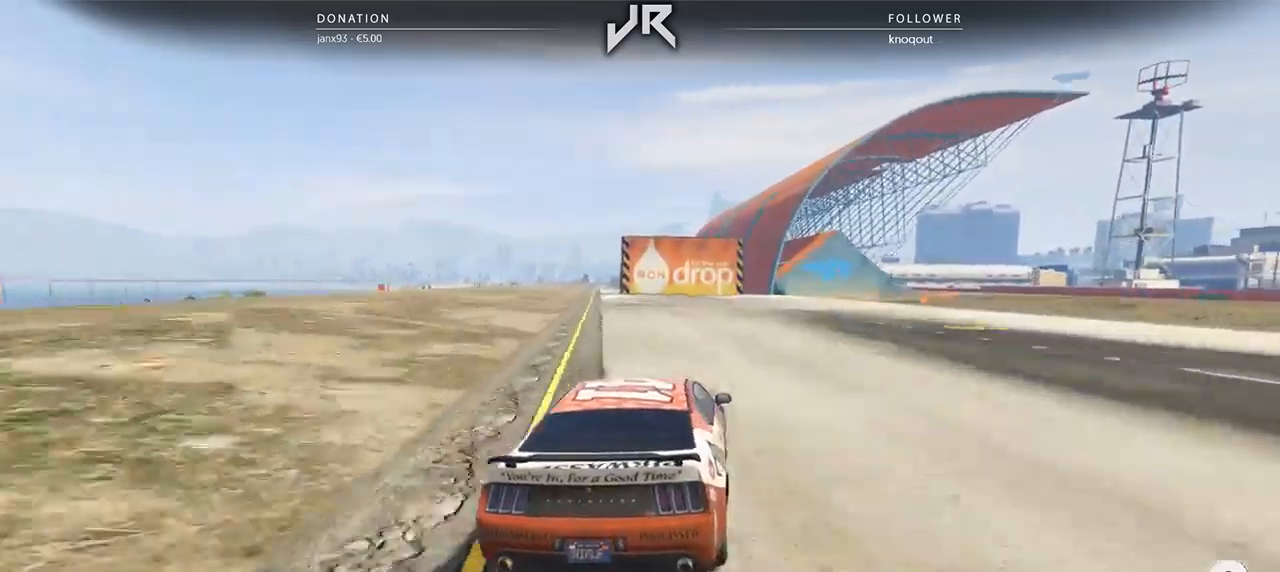
{"buttons": [], "left_stick": "center", "right_stick": "center", "events": [[104, "left_stick", "center"], [167, "left_stick", "right"], [292, "left_stick", "center"], [354, "left_stick", "right"], [500, "left_stick", "center"]]}
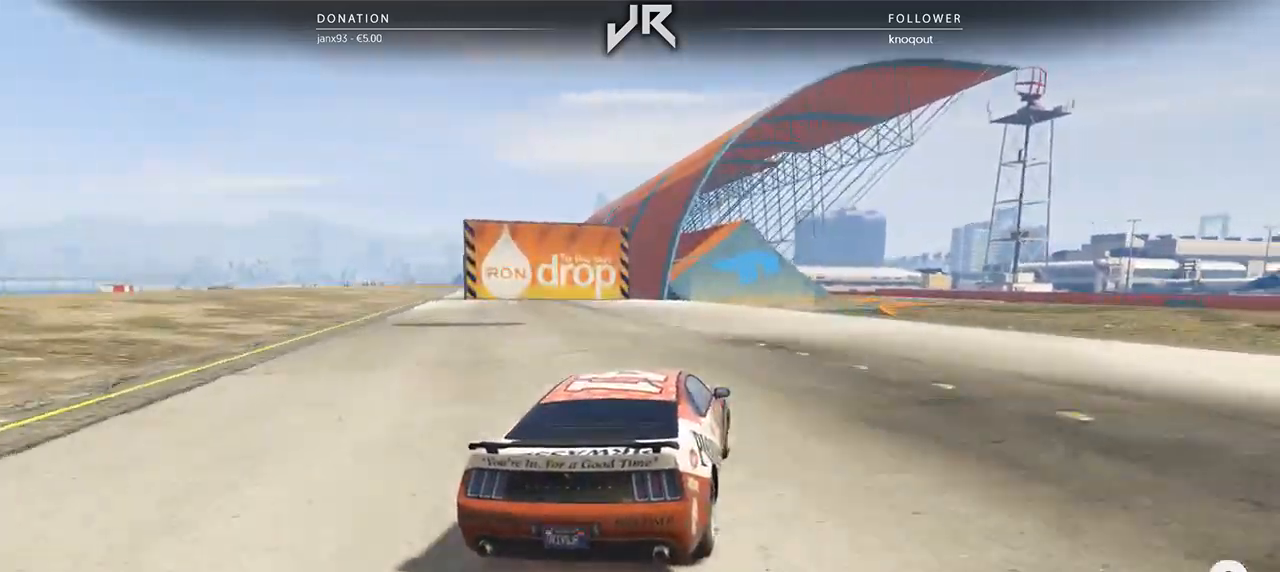
{"buttons": [], "left_stick": "right", "right_stick": "center", "events": [[104, "left_stick", "right"], [188, "left_stick", "center"], [271, "left_stick", "right"], [396, "left_stick", "center"], [500, "left_stick", "right"]]}
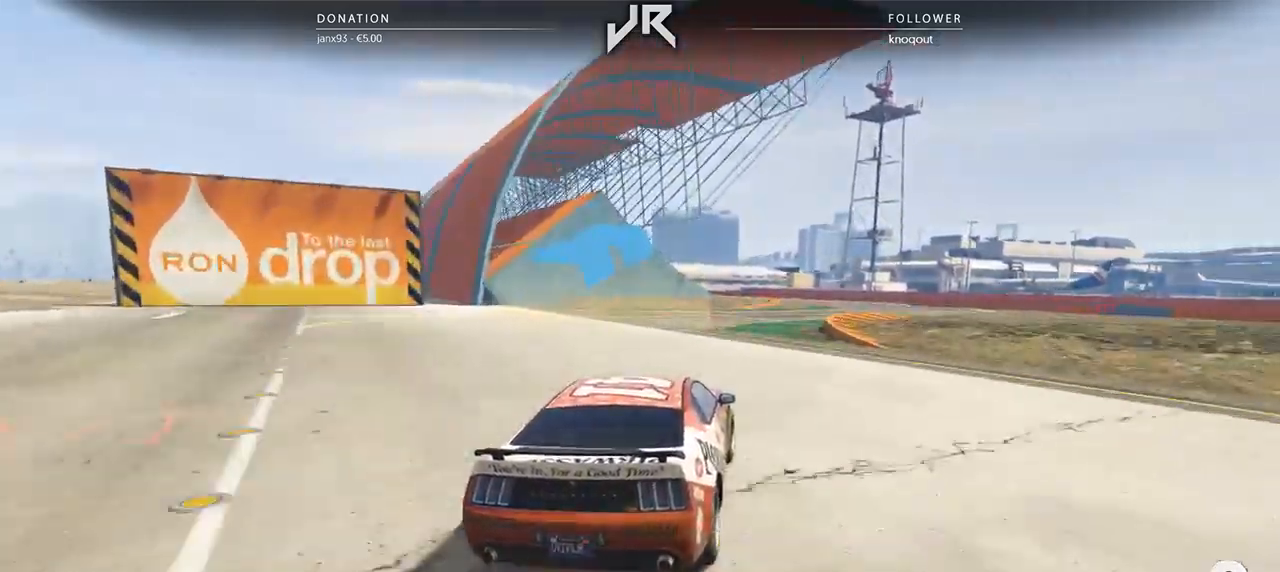
{"buttons": [], "left_stick": "center", "right_stick": "center", "events": [[83, "left_stick", "center"], [167, "left_stick", "right"], [250, "left_stick", "center"]]}
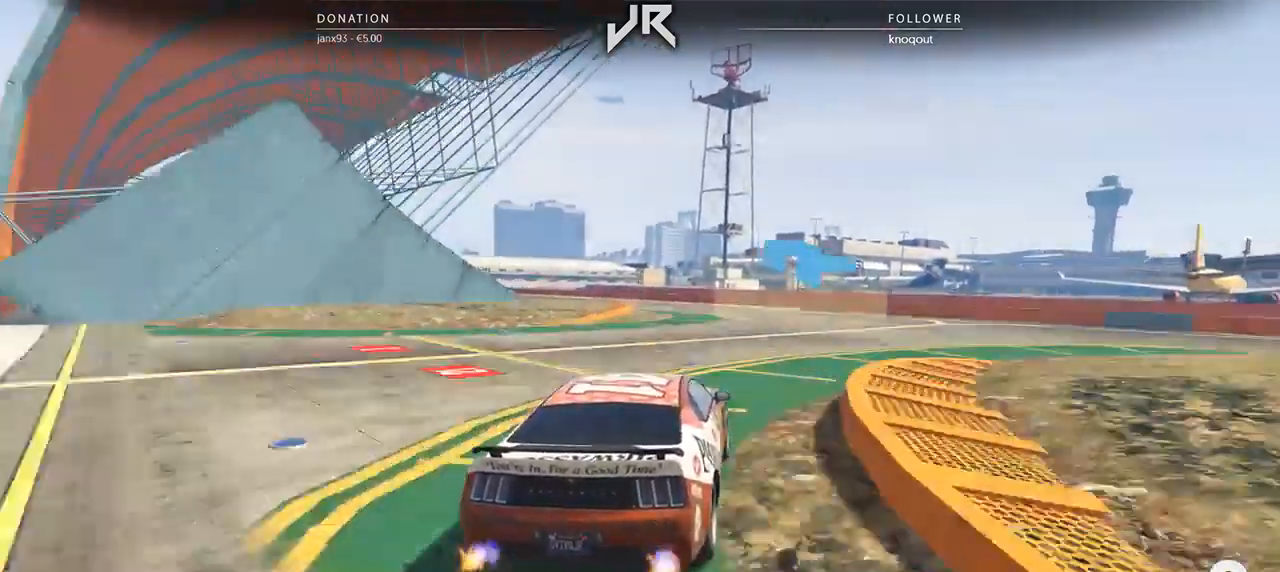
{"buttons": [], "left_stick": "center", "right_stick": "center", "events": [[62, "left_stick", "left"], [229, "left_stick", "center"], [292, "left_stick", "left"], [375, "left_stick", "center"]]}
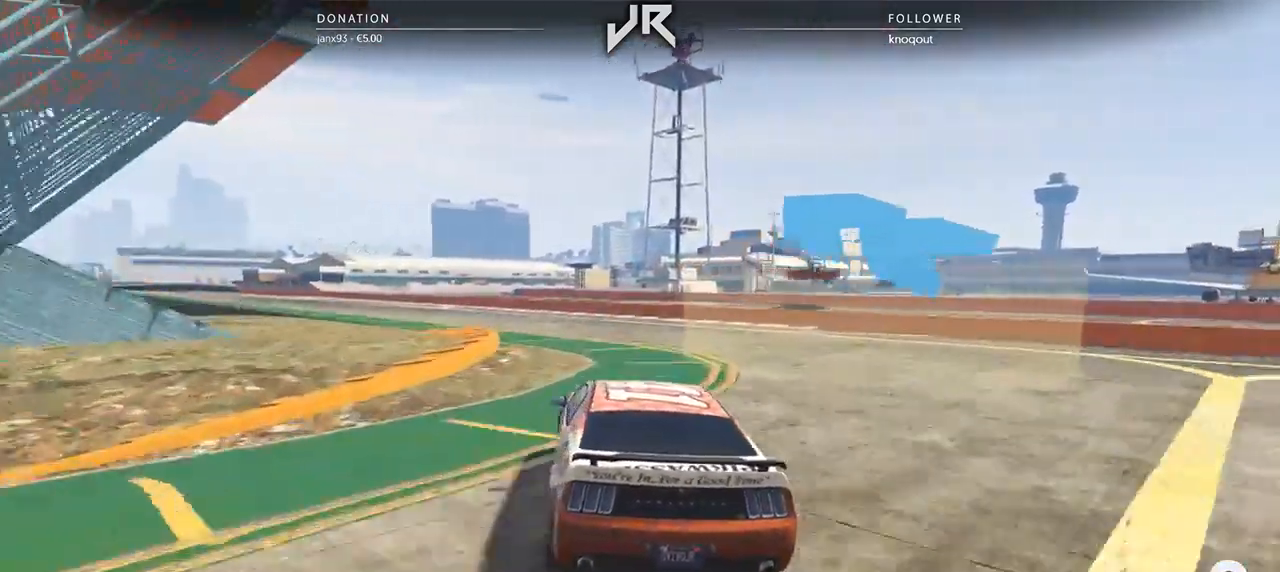
{"buttons": [], "left_stick": "left", "right_stick": "center", "events": [[21, "left_stick", "left"], [146, "left_stick", "center"], [250, "left_stick", "down-left"], [375, "left_stick", "center"], [479, "left_stick", "left"]]}